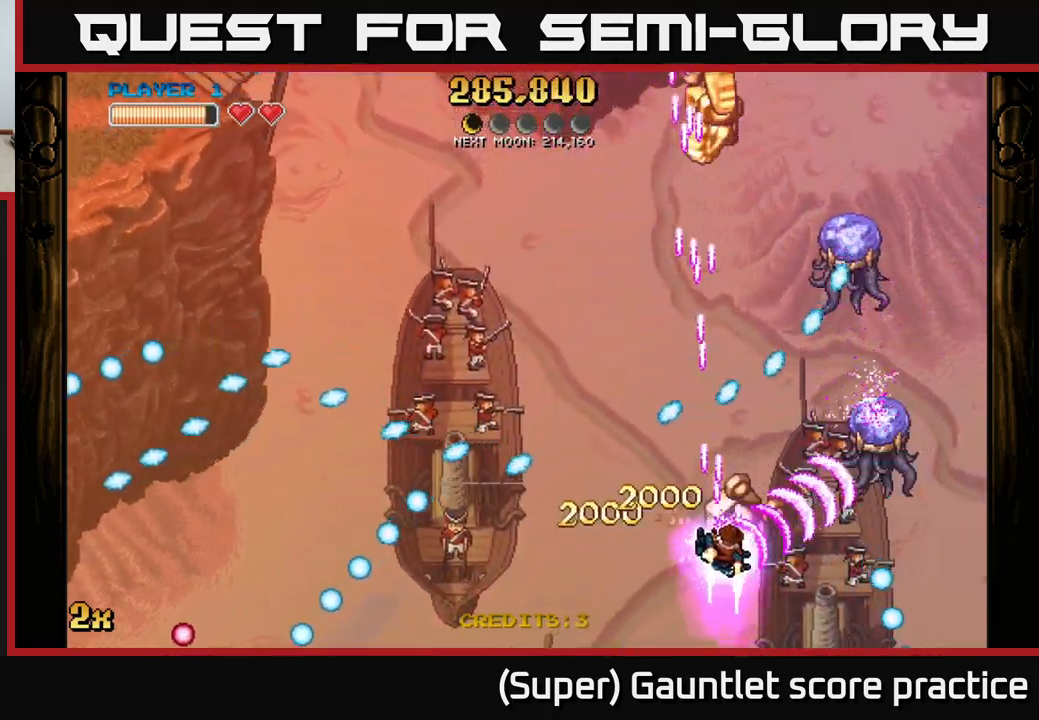
Gameplay with a controller (Xbox layout); each line is a JSON object with the inputs held at the frame after it. "events" lists button and stick changes between this image and that frame as [ms after this image, input, new state], when the widget could be followed in between. Not read: right_stick.
{"buttons": ["A"], "left_stick": "center", "events": [[17, "X", "down"], [117, "X", "up"], [150, "left_stick", "down"], [317, "left_stick", "down-right"], [483, "left_stick", "center"]]}
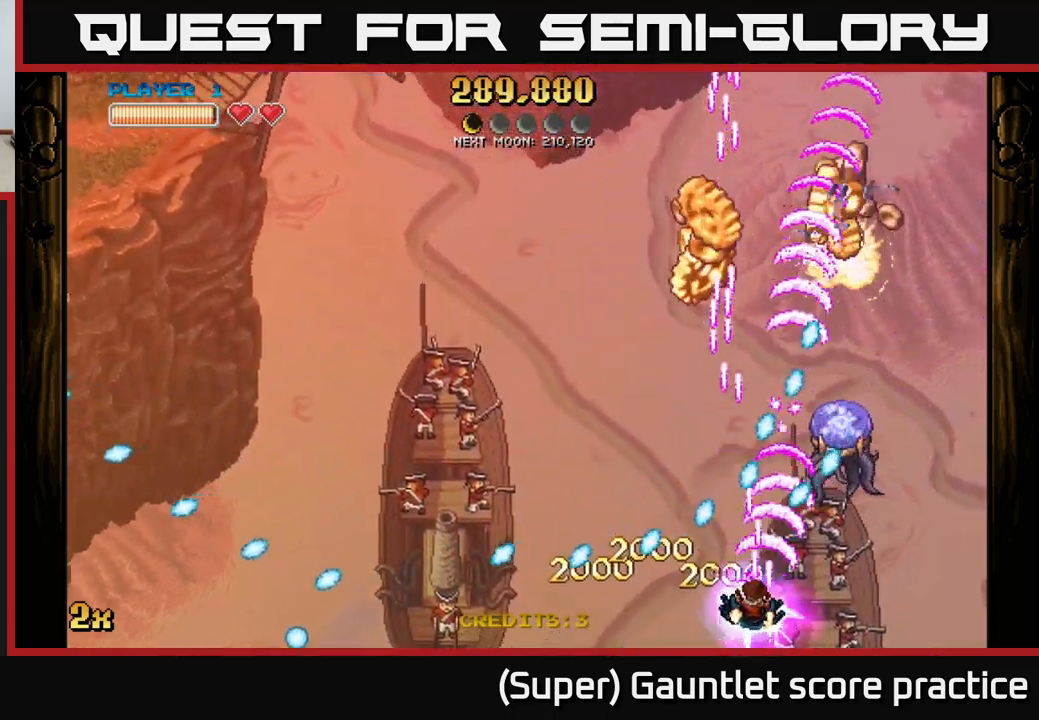
{"buttons": ["A"], "left_stick": "center", "events": [[83, "left_stick", "down-right"], [250, "left_stick", "center"], [400, "left_stick", "right"], [500, "left_stick", "center"]]}
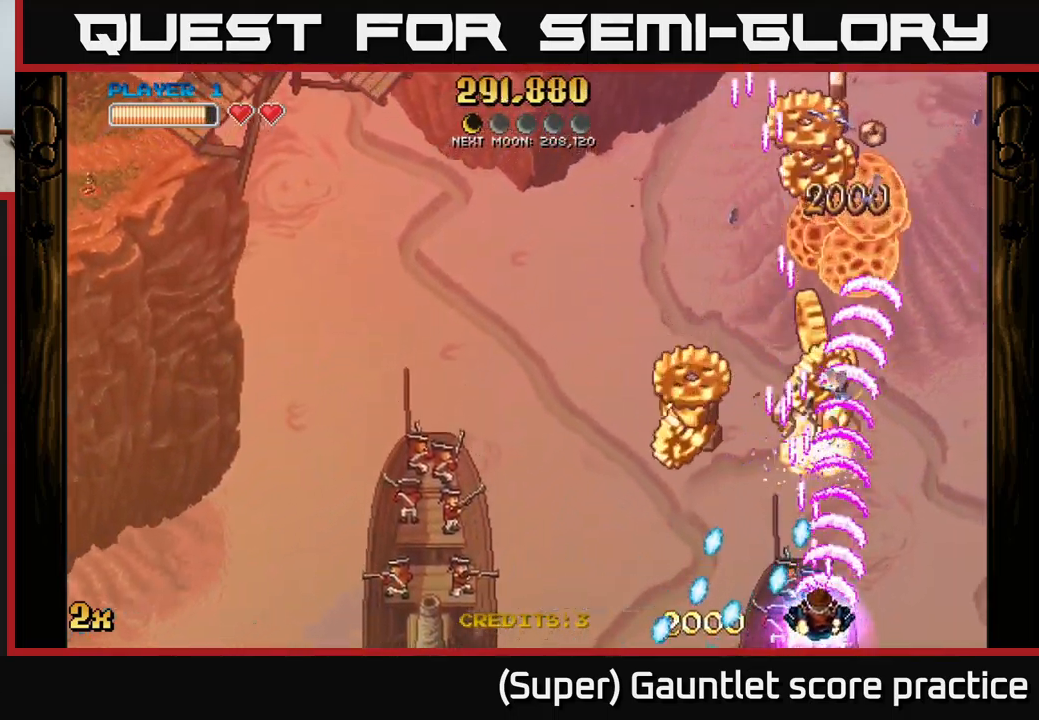
{"buttons": ["A"], "left_stick": "left", "events": [[300, "left_stick", "left"]]}
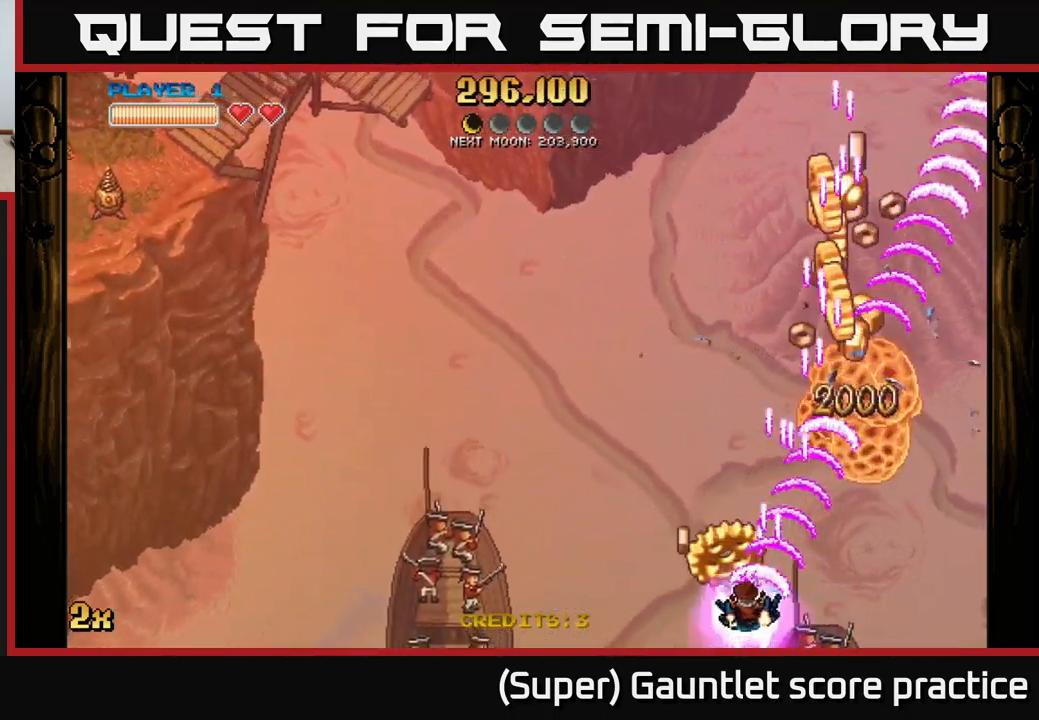
{"buttons": ["A"], "left_stick": "up", "events": [[100, "left_stick", "up-right"], [150, "left_stick", "right"], [317, "left_stick", "up-right"], [500, "left_stick", "up"]]}
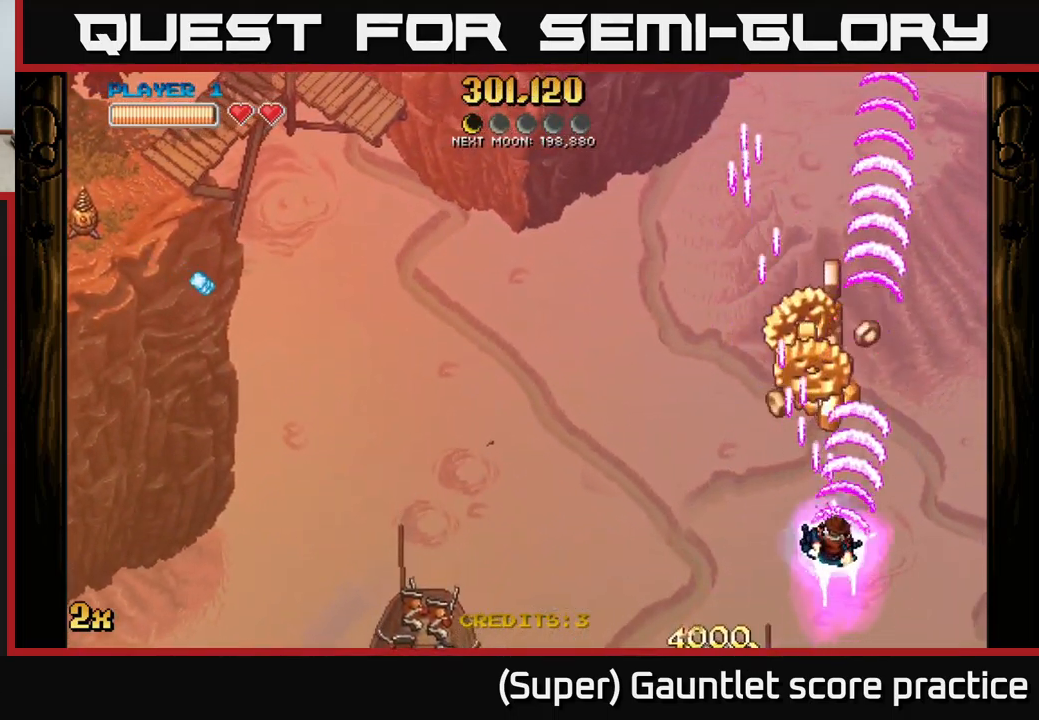
{"buttons": ["A", "X"], "left_stick": "left", "events": [[300, "left_stick", "up-left"], [433, "left_stick", "left"], [500, "X", "down"]]}
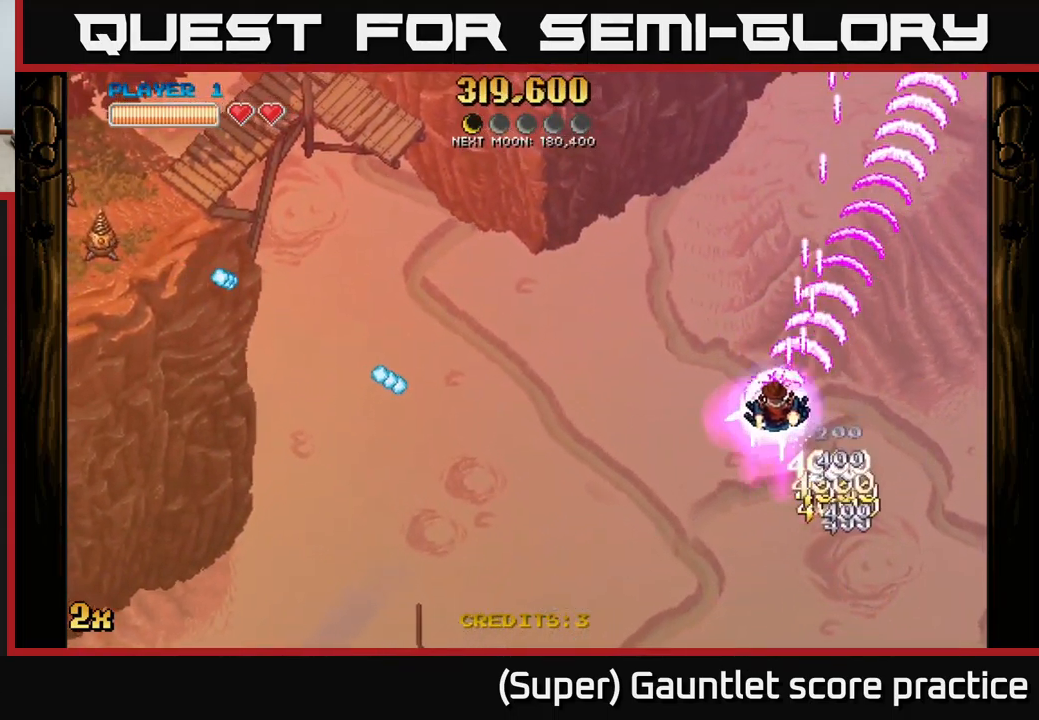
{"buttons": ["A"], "left_stick": "up-left", "events": [[83, "X", "up"], [133, "left_stick", "up-left"]]}
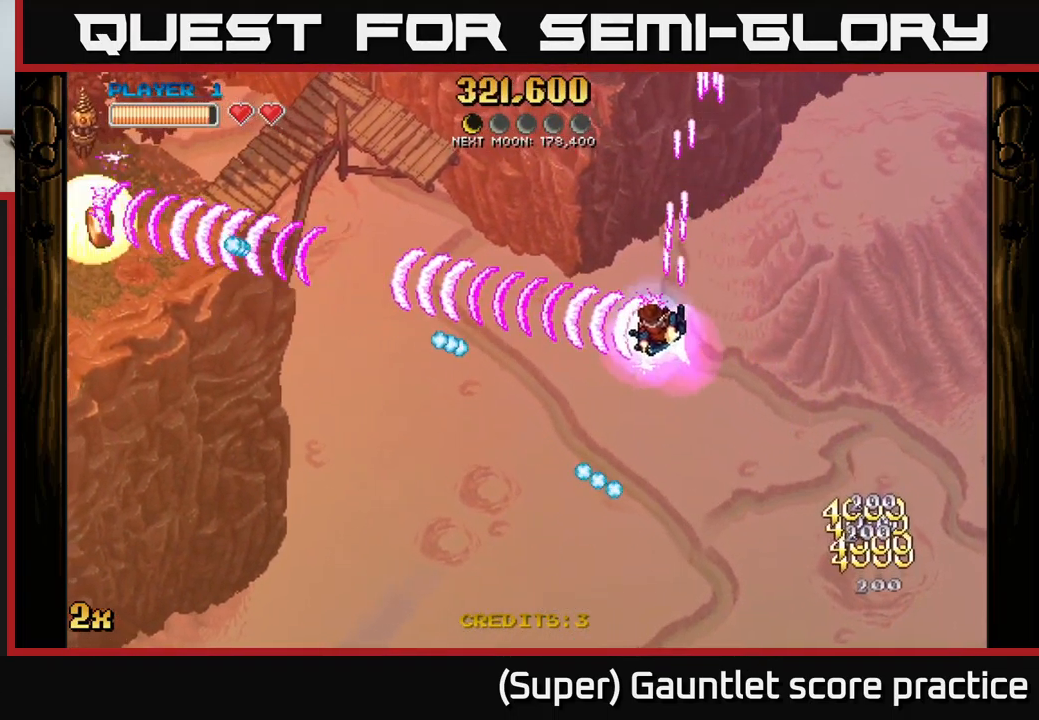
{"buttons": ["A"], "left_stick": "up-left", "events": []}
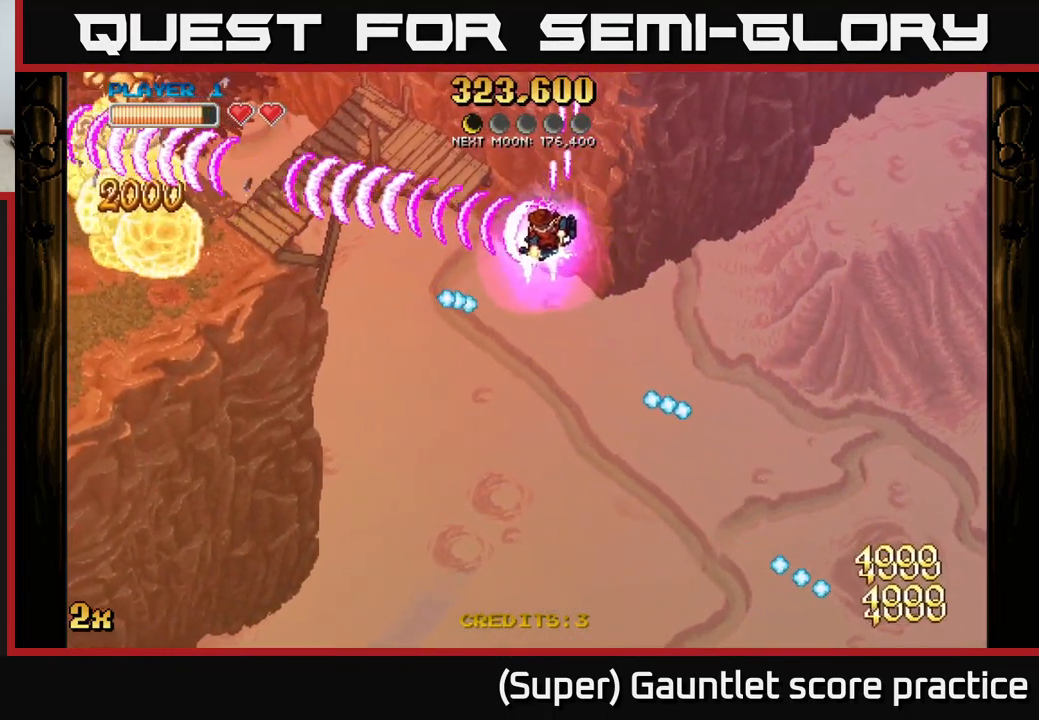
{"buttons": ["A"], "left_stick": "down-left", "events": [[167, "left_stick", "down-left"]]}
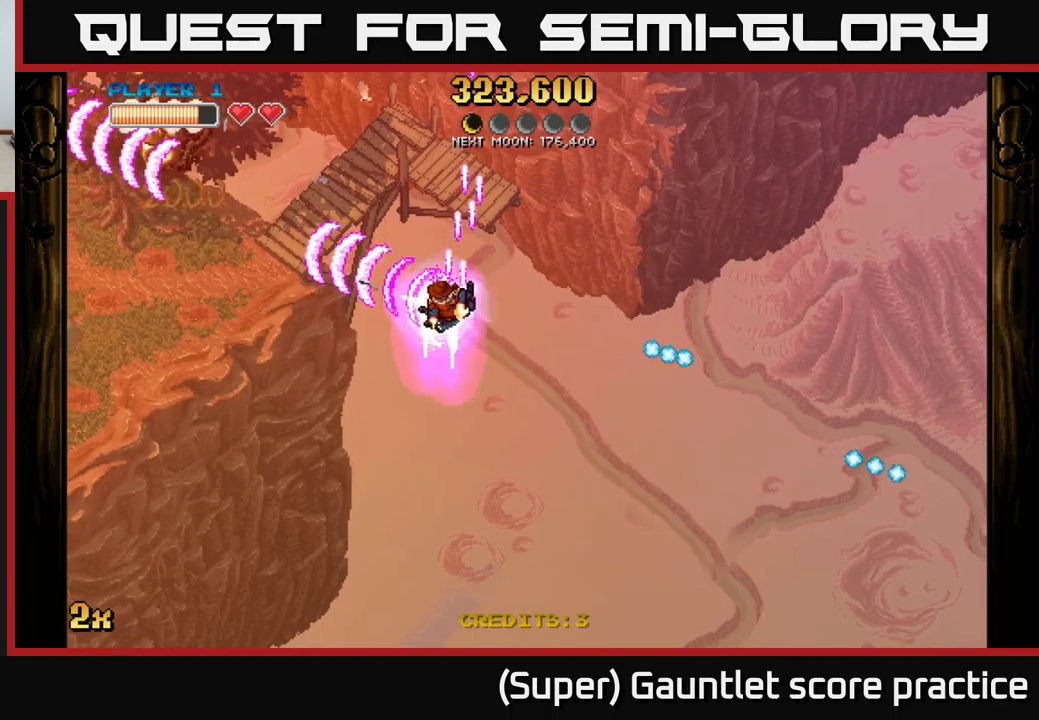
{"buttons": ["A"], "left_stick": "left", "events": [[34, "left_stick", "left"], [184, "X", "down"], [184, "left_stick", "up-left"], [317, "X", "up"], [350, "left_stick", "left"]]}
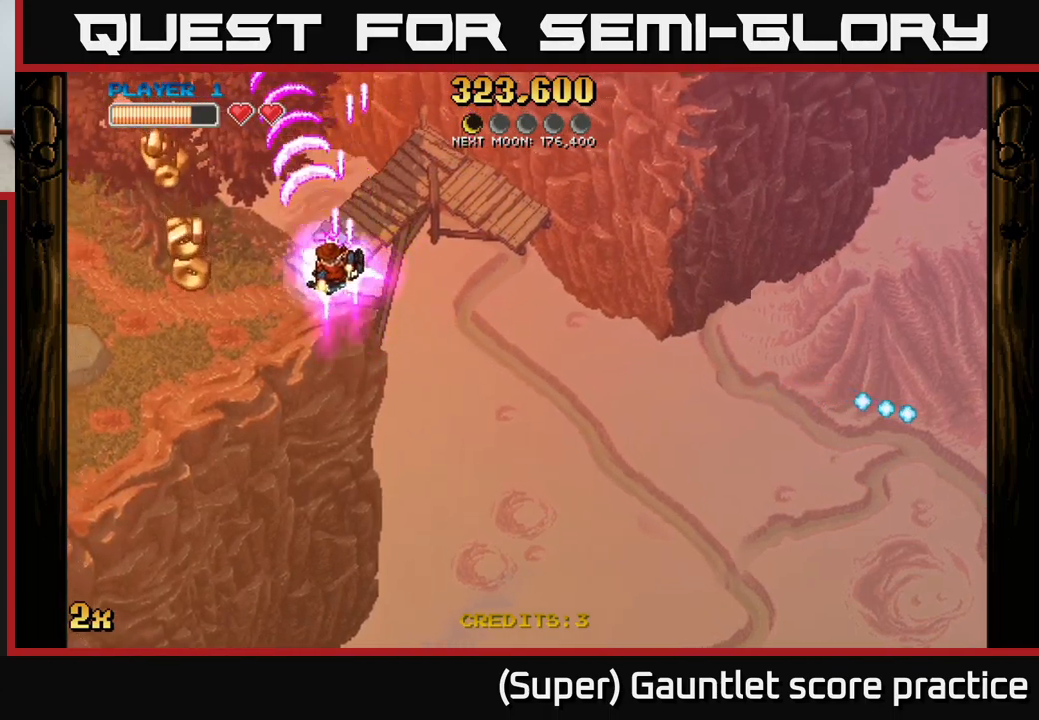
{"buttons": ["A"], "left_stick": "left", "events": [[17, "left_stick", "down-left"], [384, "left_stick", "left"]]}
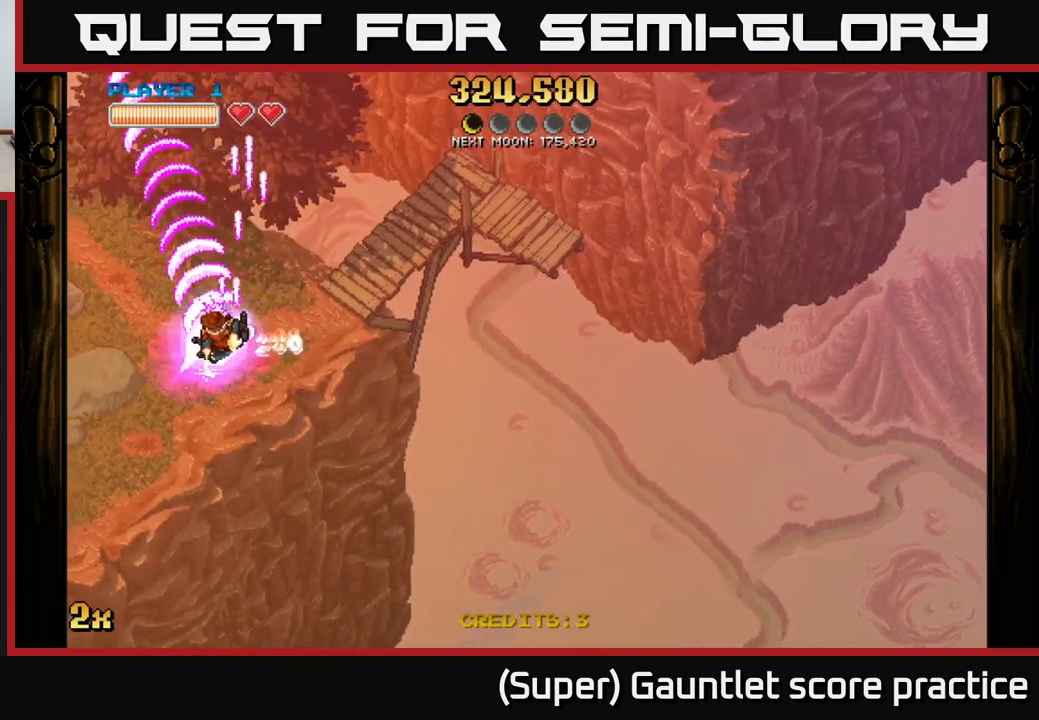
{"buttons": ["A"], "left_stick": "down-left", "events": [[134, "left_stick", "down-left"]]}
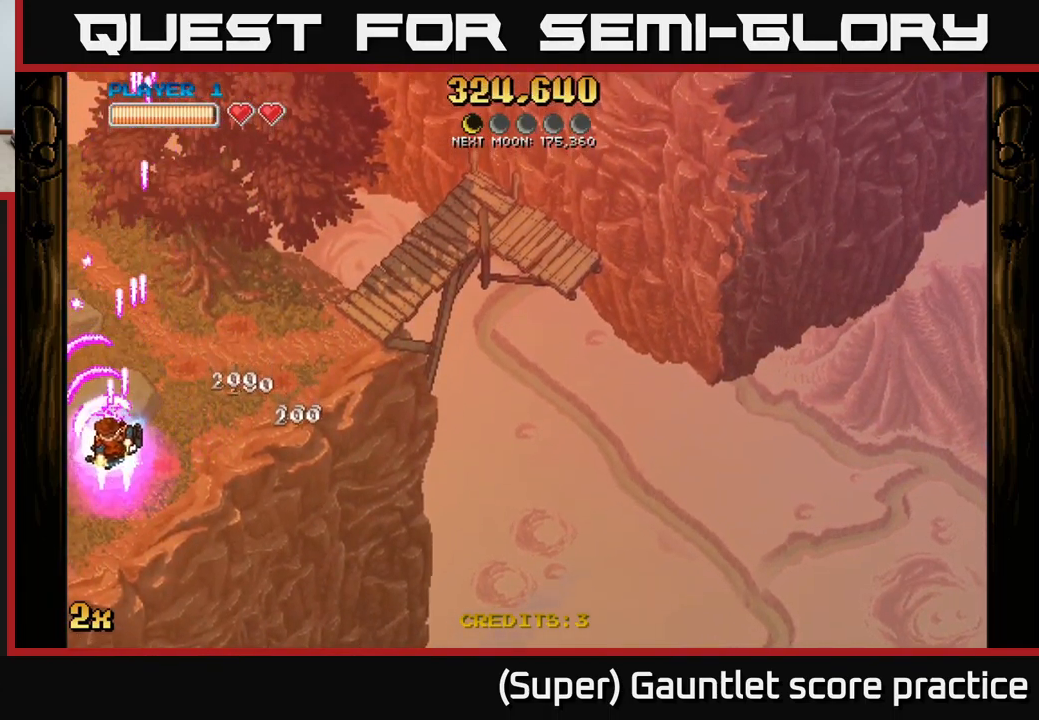
{"buttons": ["A"], "left_stick": "down-left", "events": []}
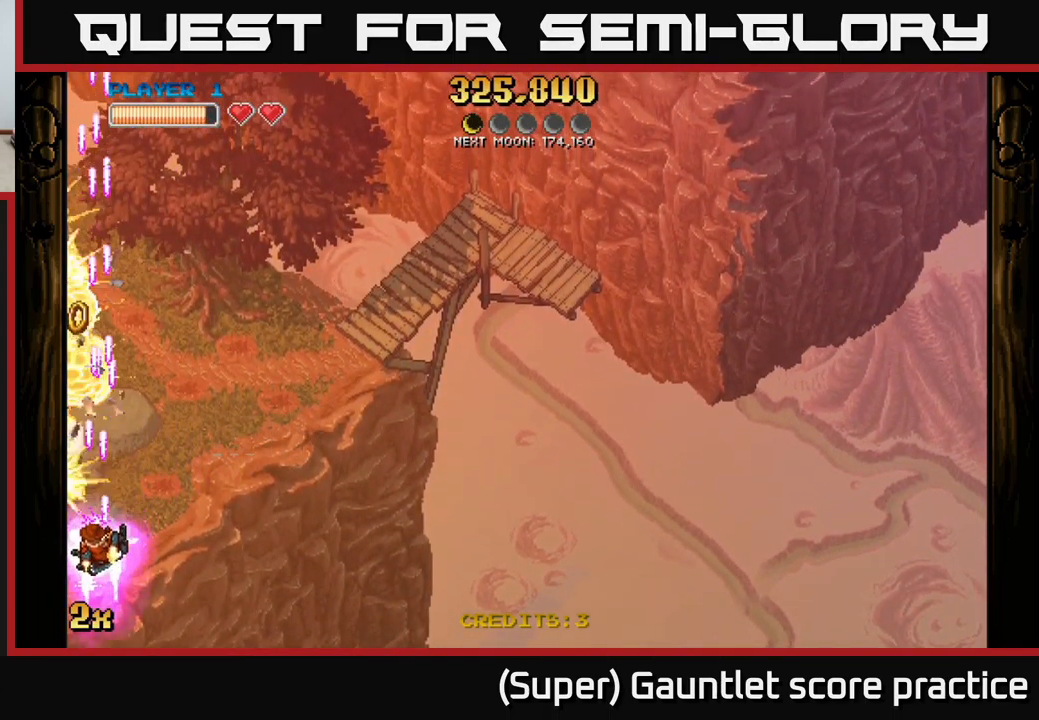
{"buttons": ["A", "X"], "left_stick": "up-left", "events": [[484, "X", "down"], [484, "left_stick", "up-left"]]}
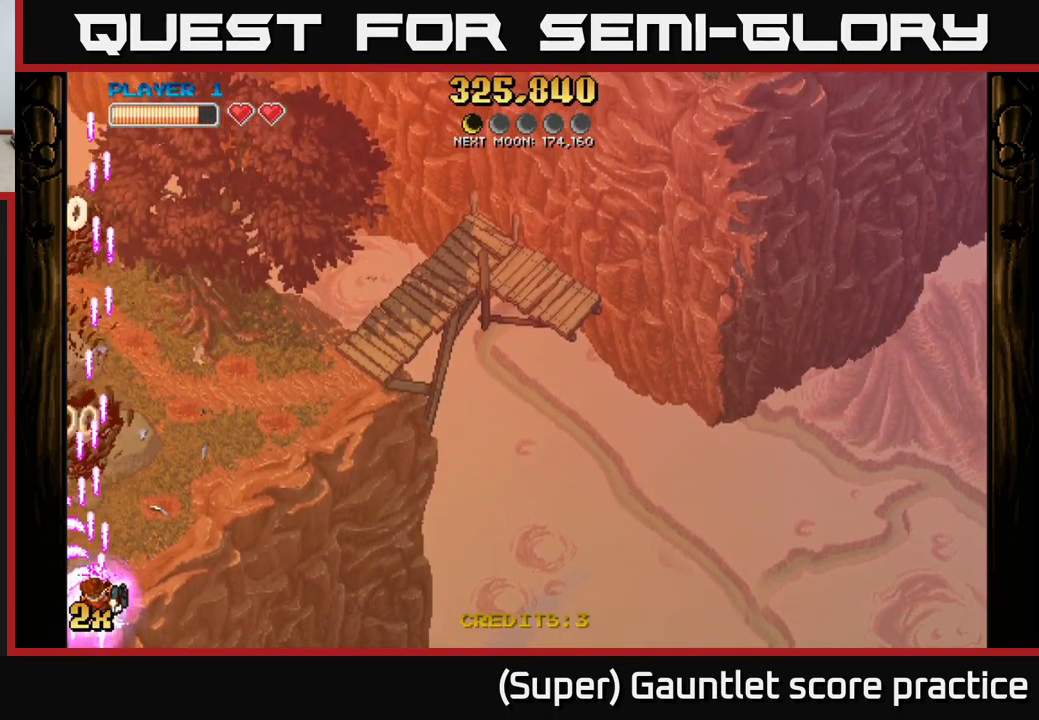
{"buttons": ["A"], "left_stick": "up-left", "events": [[134, "X", "up"]]}
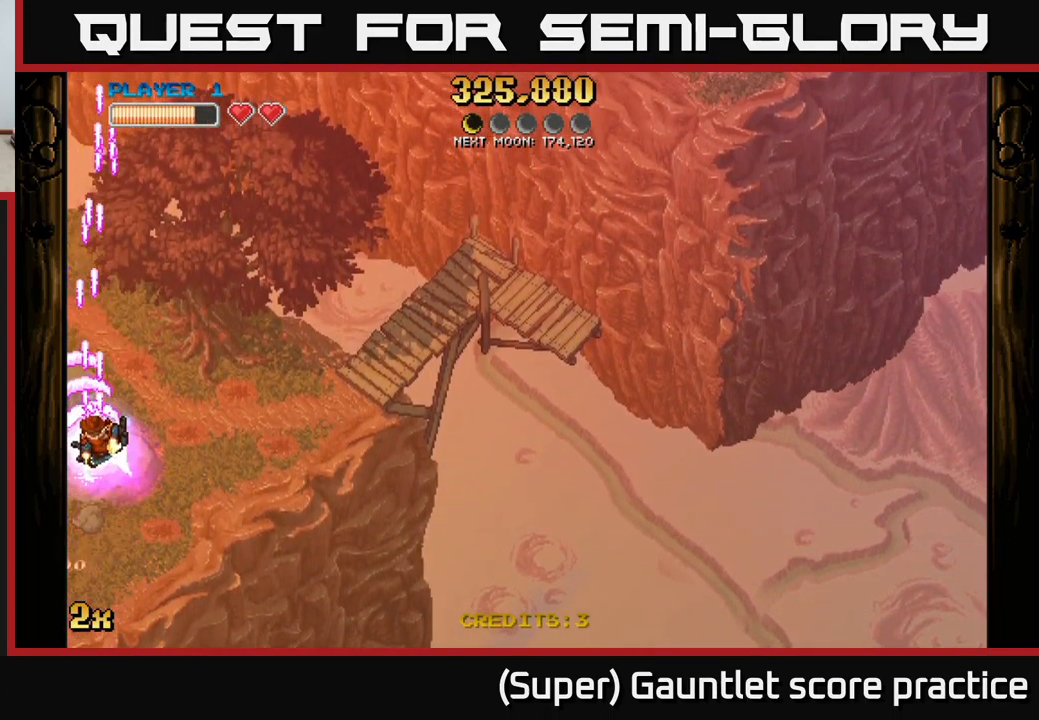
{"buttons": ["A", "X"], "left_stick": "up-right", "events": [[417, "X", "down"], [417, "left_stick", "up-right"]]}
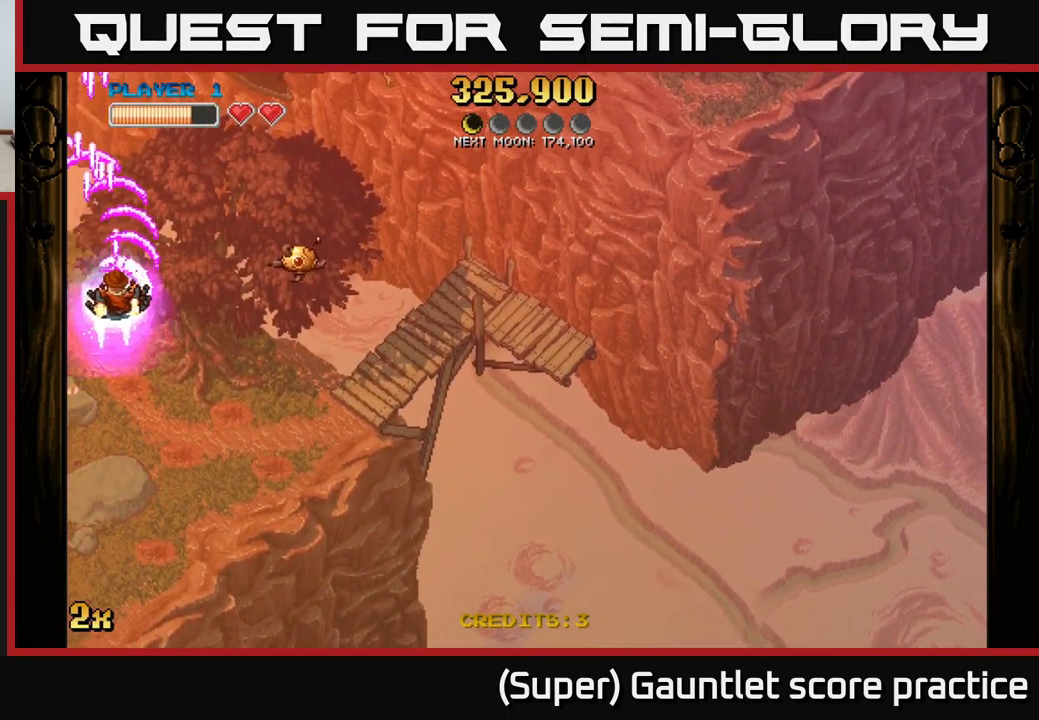
{"buttons": ["A"], "left_stick": "down-right", "events": [[34, "X", "up"], [34, "left_stick", "down-right"], [100, "left_stick", "down"], [234, "left_stick", "down-right"]]}
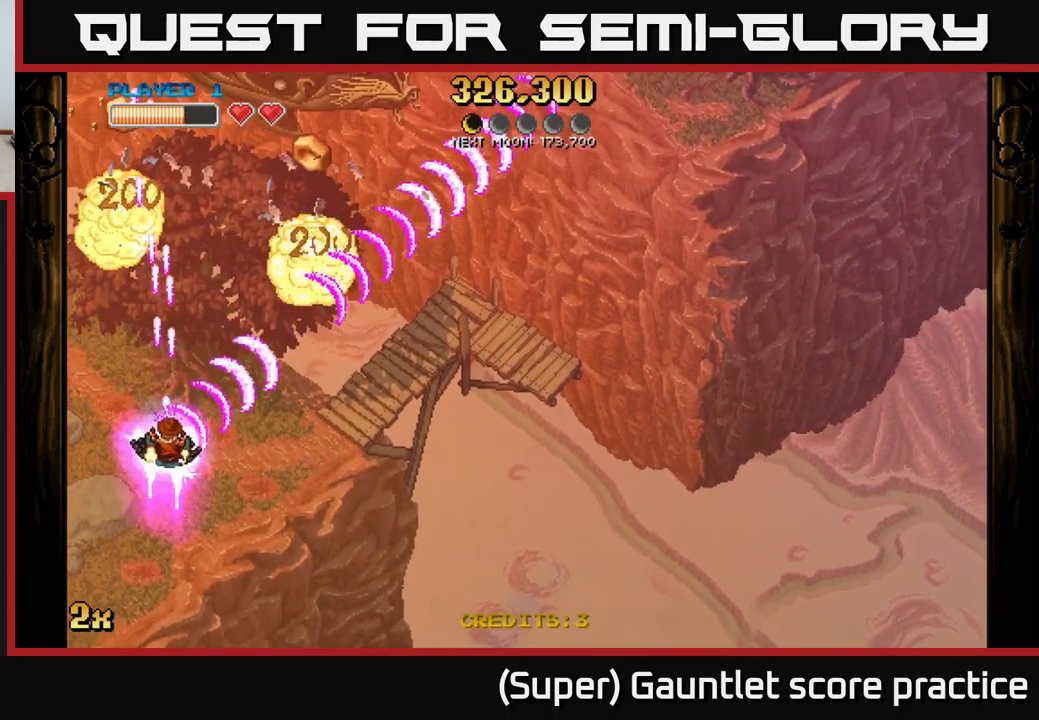
{"buttons": ["A"], "left_stick": "down-right", "events": [[50, "X", "down"], [67, "left_stick", "up-right"], [117, "left_stick", "up"], [150, "X", "up"], [300, "left_stick", "down"], [434, "left_stick", "down-right"]]}
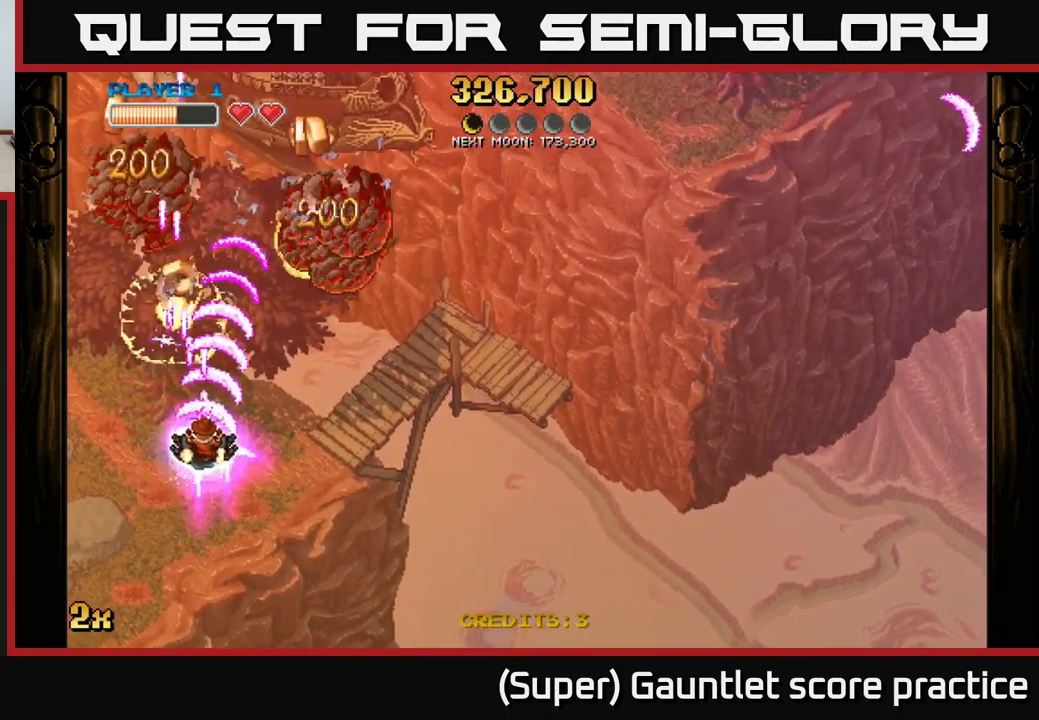
{"buttons": ["A"], "left_stick": "up-left", "events": [[267, "left_stick", "down-left"], [317, "left_stick", "left"], [434, "left_stick", "up-left"]]}
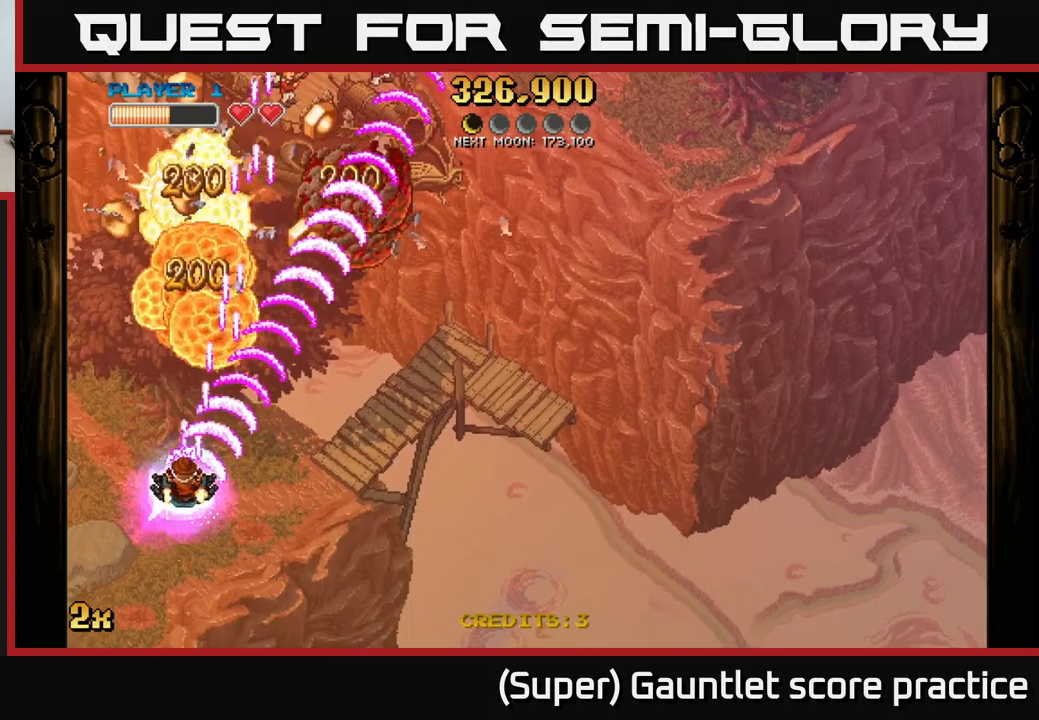
{"buttons": ["A"], "left_stick": "down-right", "events": [[333, "left_stick", "up-right"], [483, "left_stick", "down-right"]]}
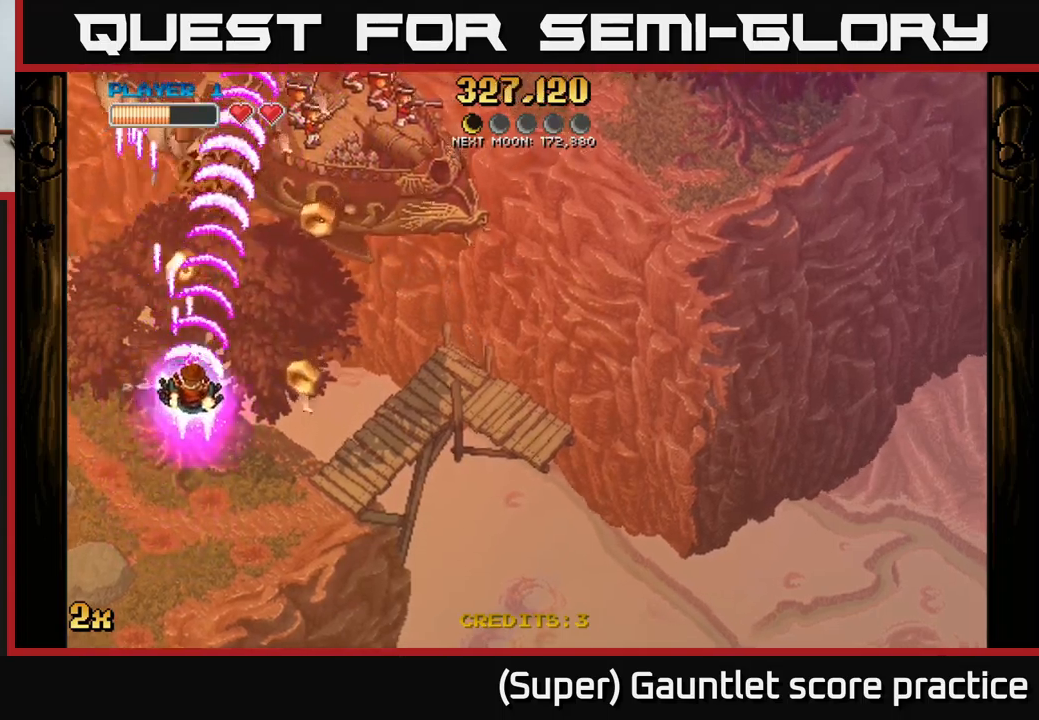
{"buttons": ["A"], "left_stick": "right", "events": [[183, "left_stick", "up-right"], [233, "left_stick", "up-left"], [316, "left_stick", "right"]]}
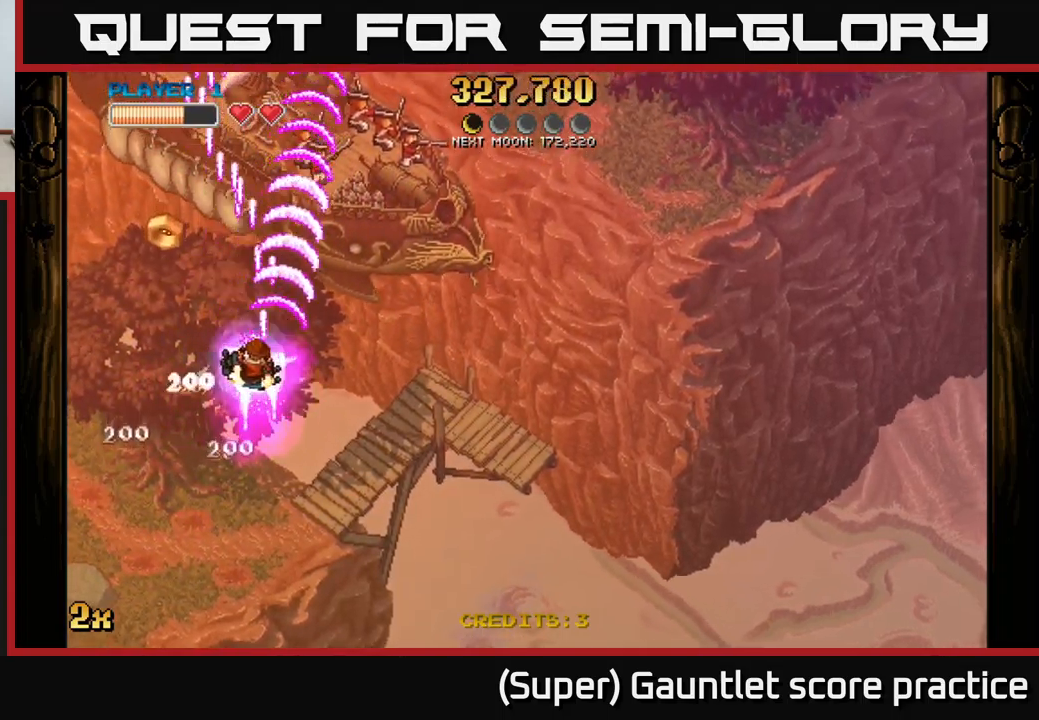
{"buttons": ["A"], "left_stick": "down-left", "events": [[16, "left_stick", "left"], [316, "left_stick", "down-left"]]}
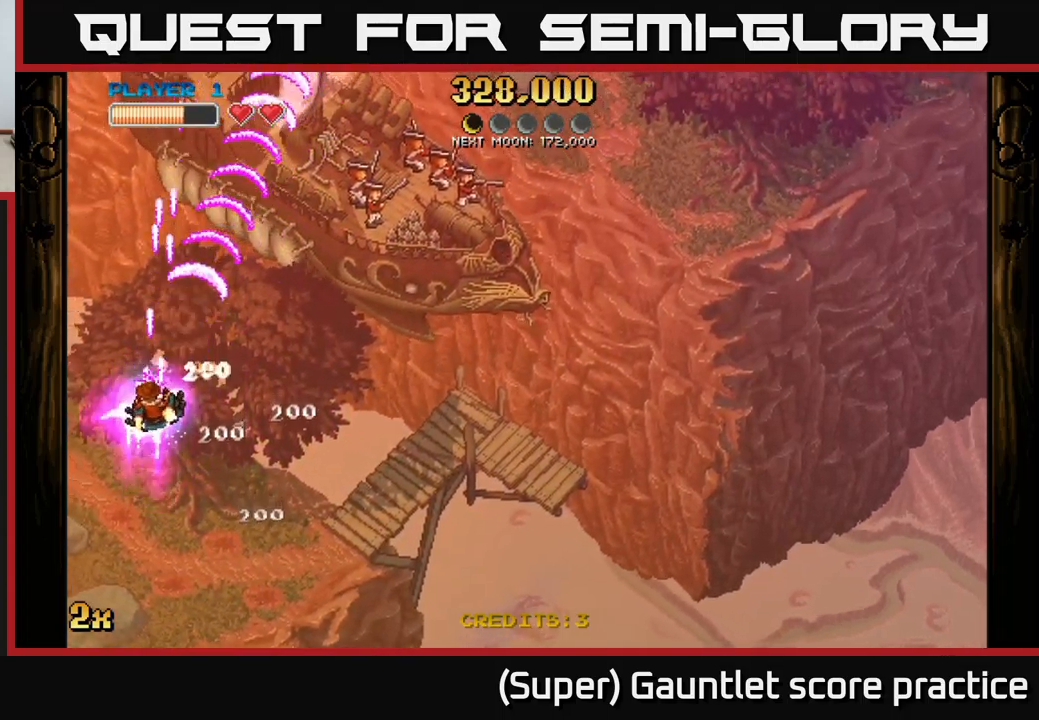
{"buttons": ["A"], "left_stick": "down-left", "events": [[33, "left_stick", "up-right"], [66, "X", "down"], [166, "X", "up"], [316, "left_stick", "down-right"], [400, "left_stick", "down-left"]]}
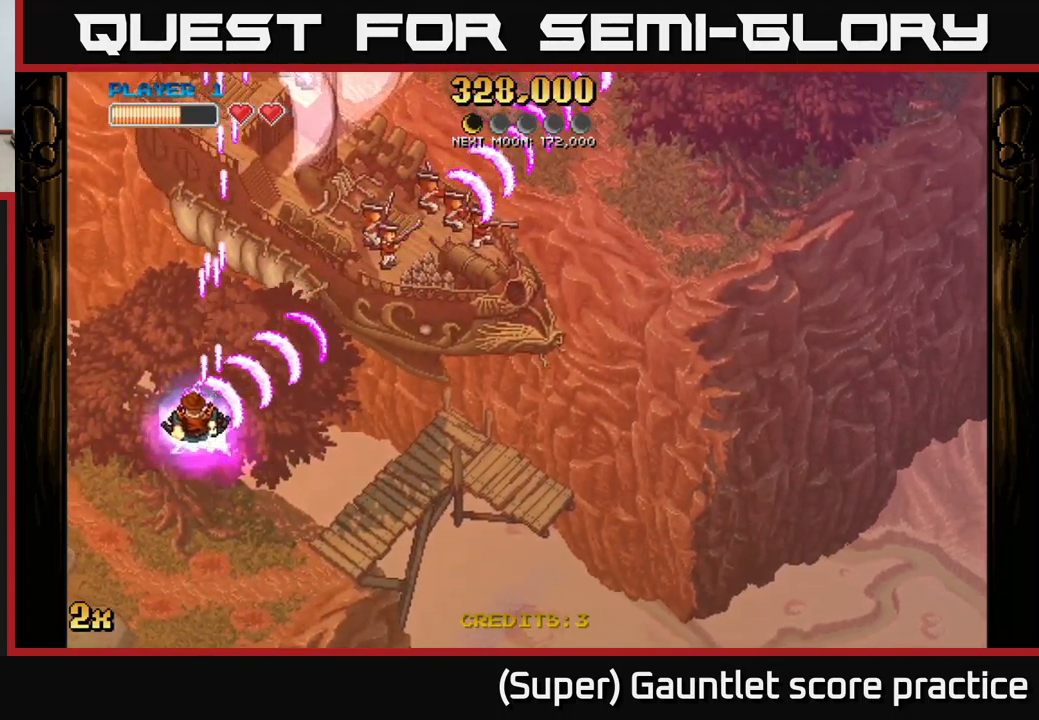
{"buttons": ["A"], "left_stick": "center", "events": [[216, "left_stick", "down"], [416, "left_stick", "center"]]}
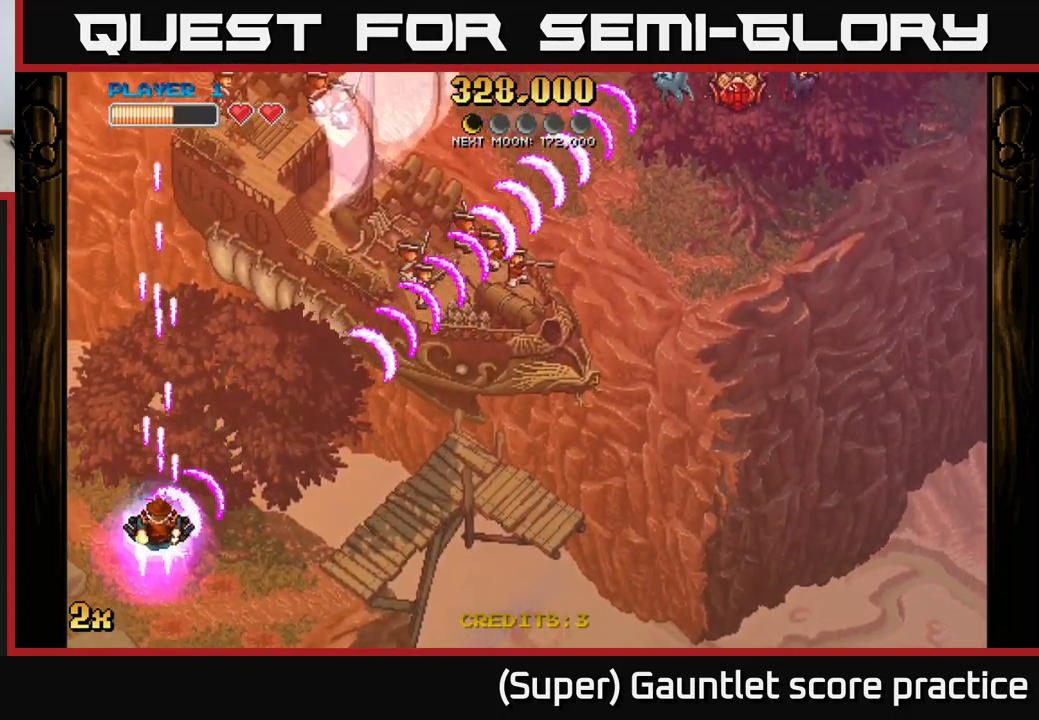
{"buttons": ["A"], "left_stick": "up", "events": [[183, "left_stick", "up"], [300, "X", "down"], [416, "X", "up"]]}
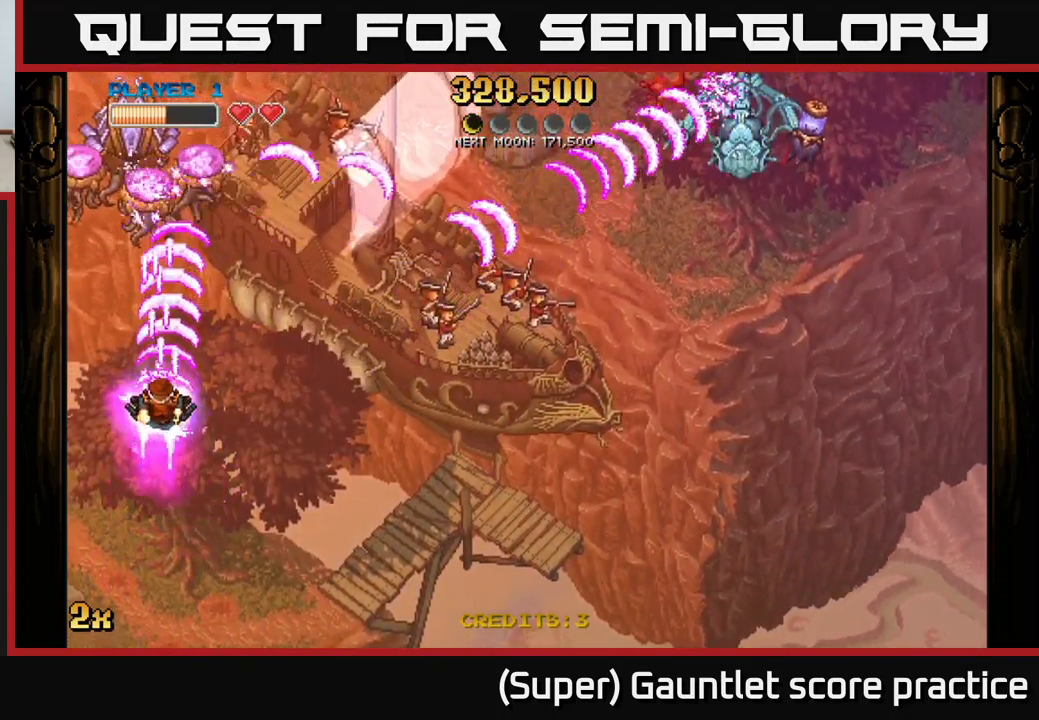
{"buttons": ["A"], "left_stick": "down-left", "events": [[316, "left_stick", "up-right"], [466, "left_stick", "down-left"]]}
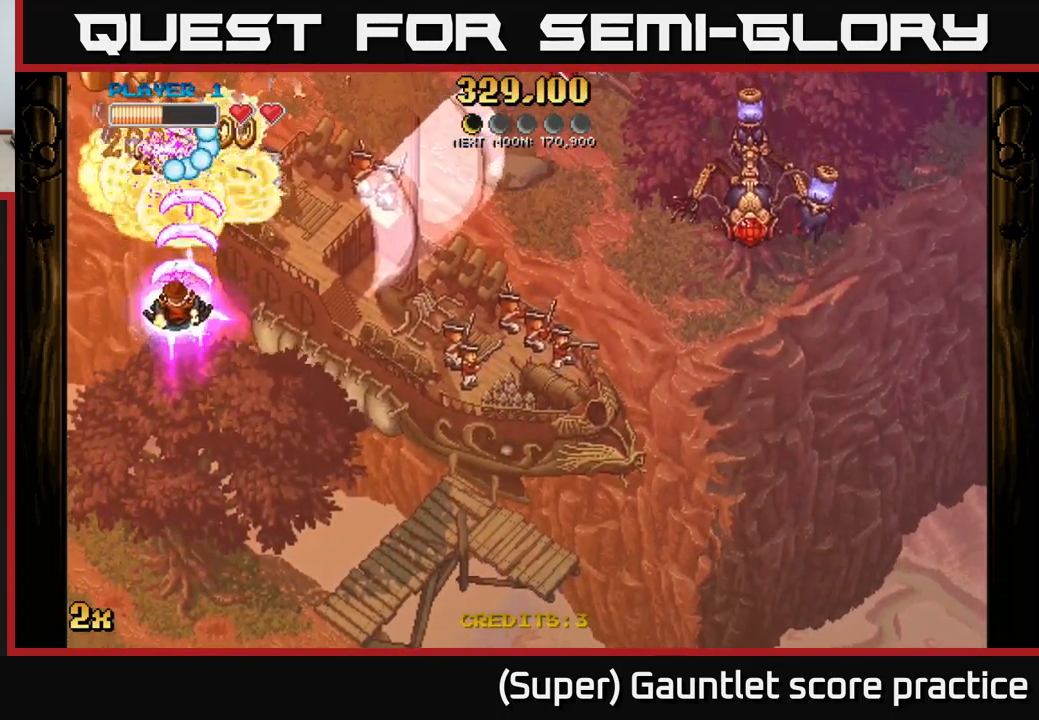
{"buttons": ["A"], "left_stick": "up", "events": [[50, "left_stick", "down"], [450, "left_stick", "up"]]}
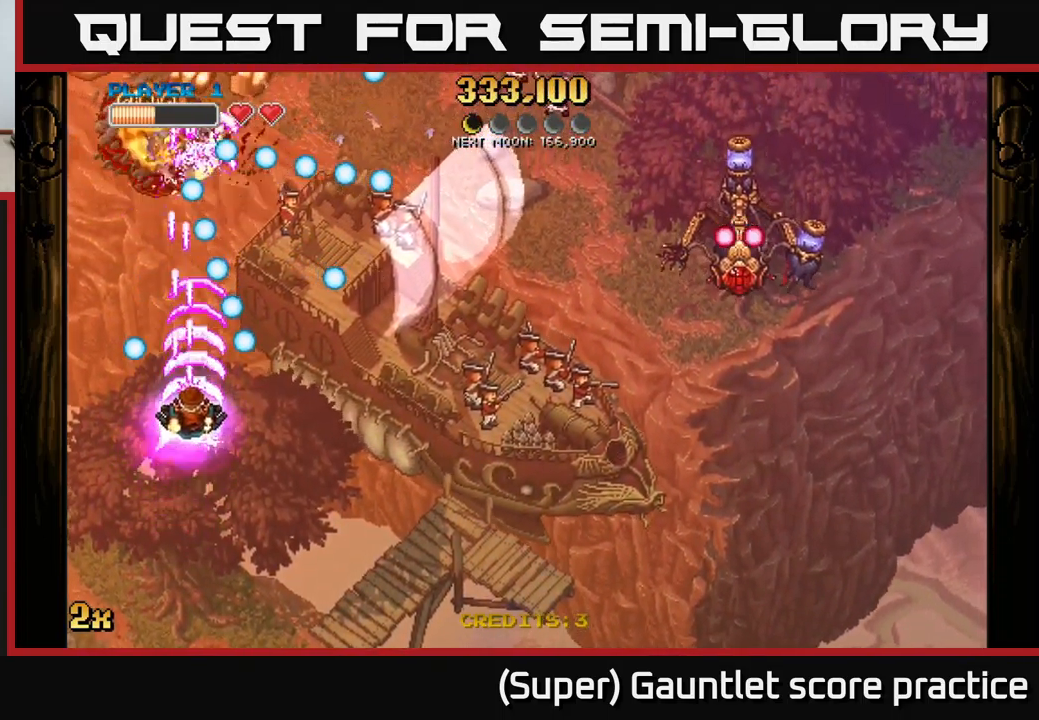
{"buttons": ["A", "X"], "left_stick": "right", "events": [[116, "left_stick", "up-left"], [450, "X", "down"], [450, "left_stick", "right"]]}
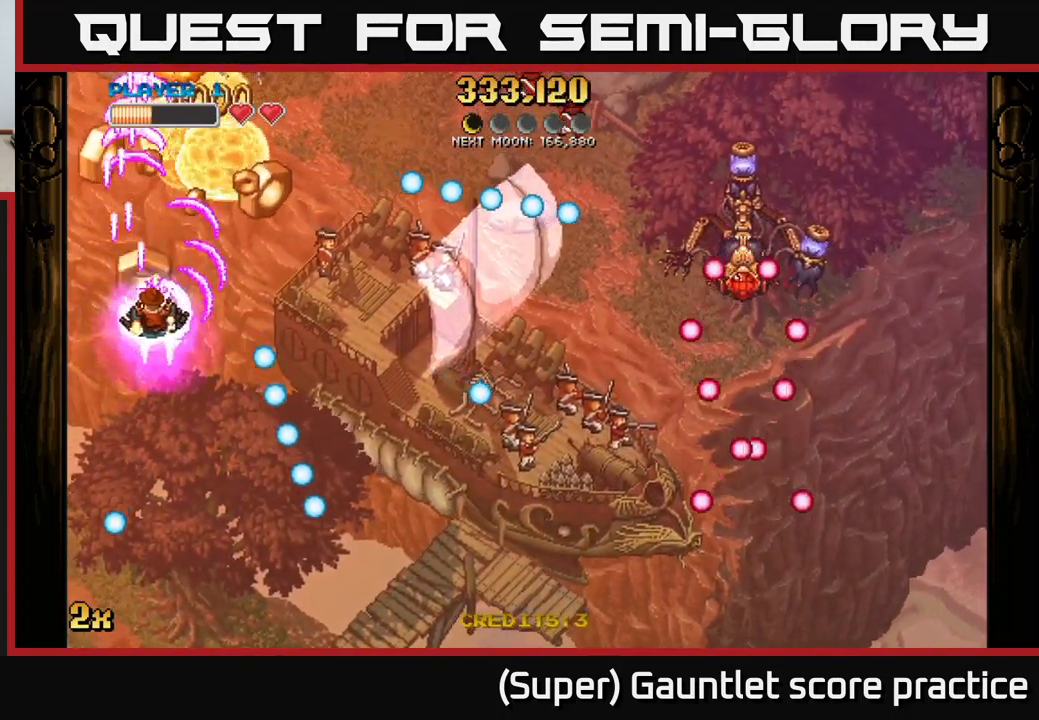
{"buttons": ["A"], "left_stick": "up", "events": [[50, "X", "up"], [133, "left_stick", "up"]]}